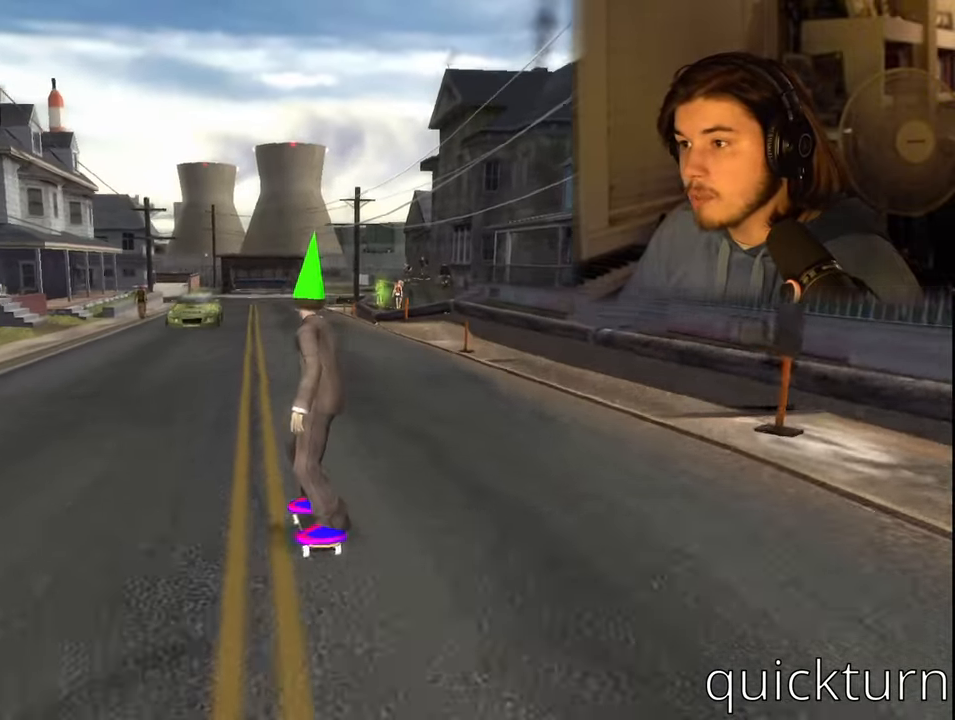
Gameplay with a controller (PlayStation layout); each line is a JSON object with the inputs held at the frame after it. "events" lists button and stick changes between this image and that frame as [ms after this image, input, new state], when the widget could be followed in between.
{"buttons": [], "left_stick": "center", "right_stick": "center", "events": [[34, "DPAD_RIGHT", "down"], [100, "DPAD_RIGHT", "up"]]}
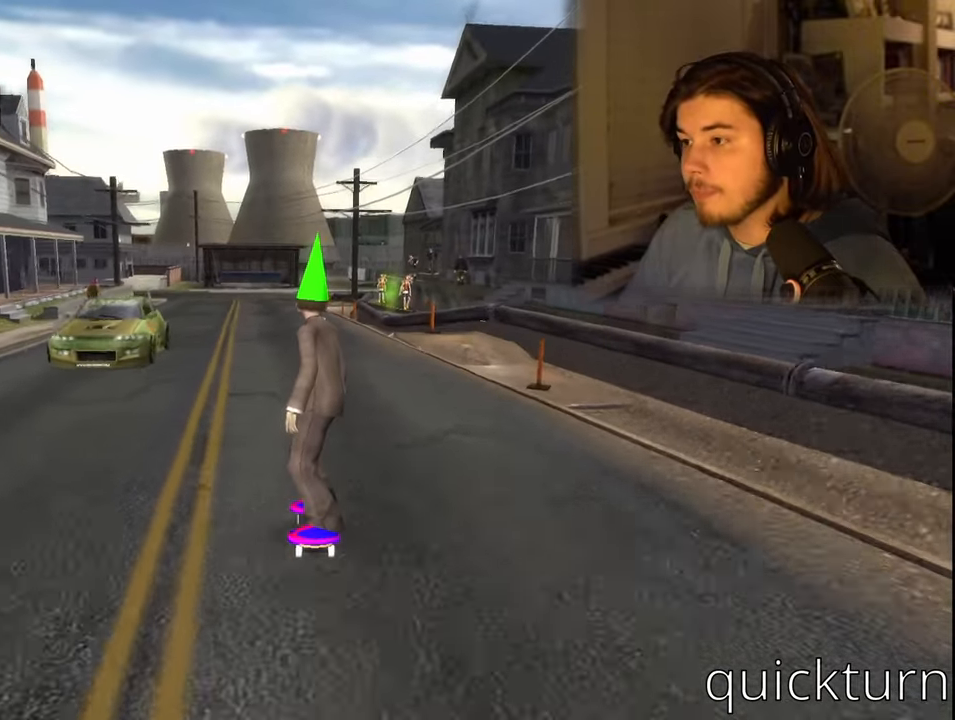
{"buttons": [], "left_stick": "center", "right_stick": "center", "events": []}
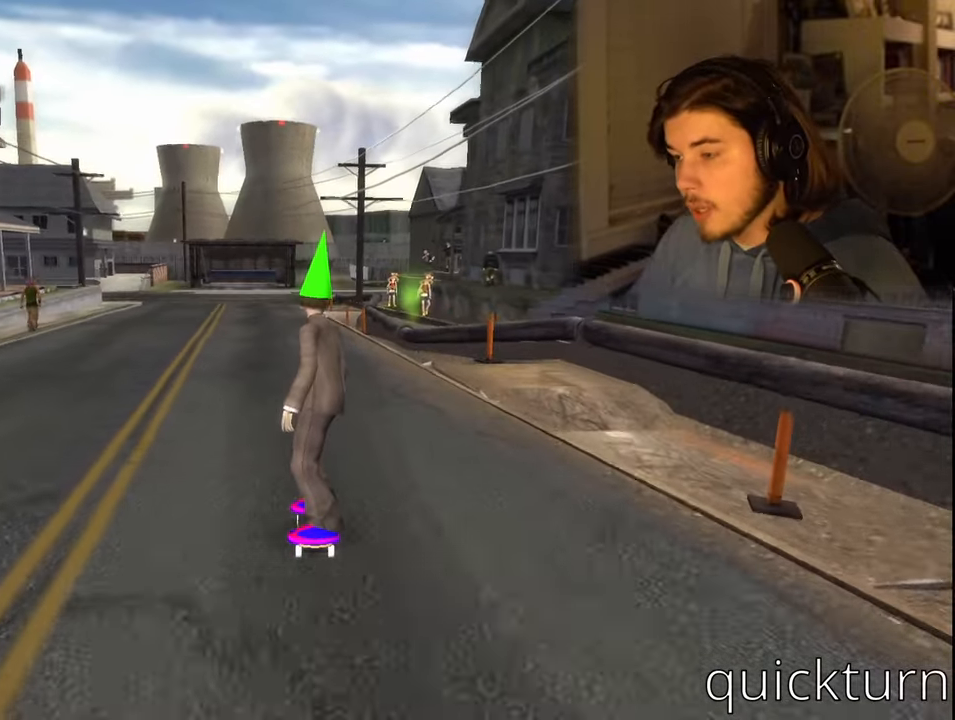
{"buttons": [], "left_stick": "center", "right_stick": "center", "events": []}
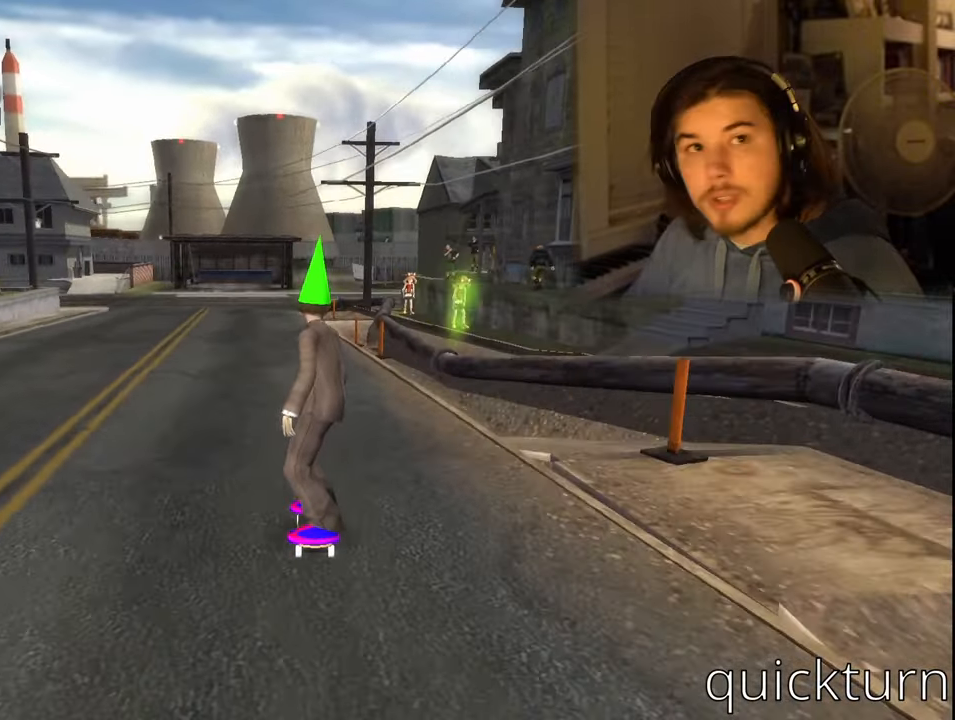
{"buttons": [], "left_stick": "center", "right_stick": "center", "events": []}
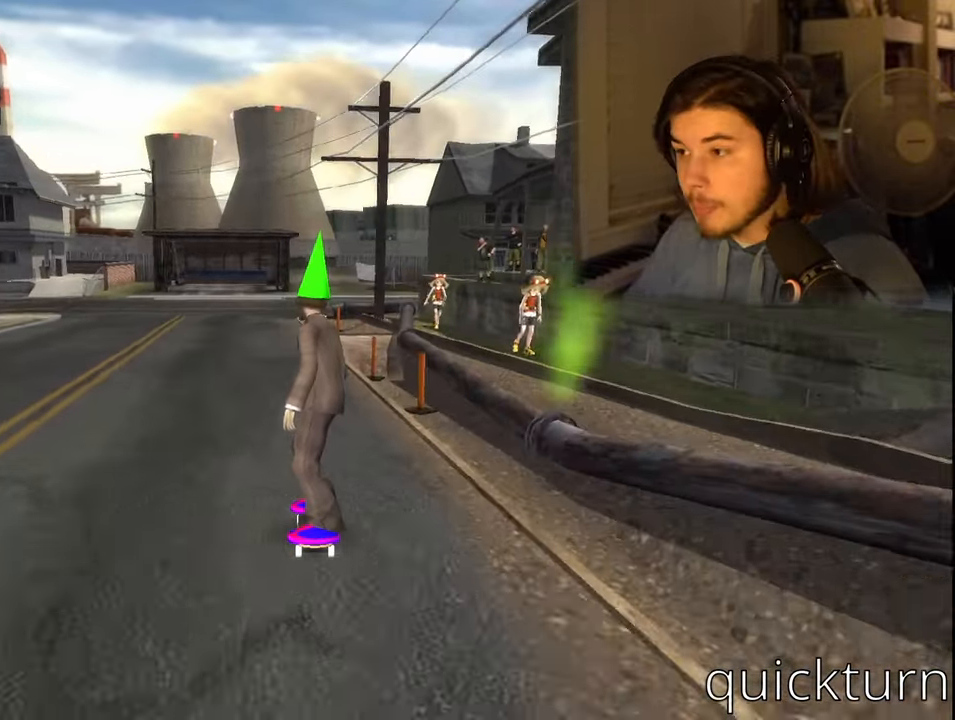
{"buttons": ["DPAD_LEFT"], "left_stick": "center", "right_stick": "center", "events": [[384, "DPAD_LEFT", "down"]]}
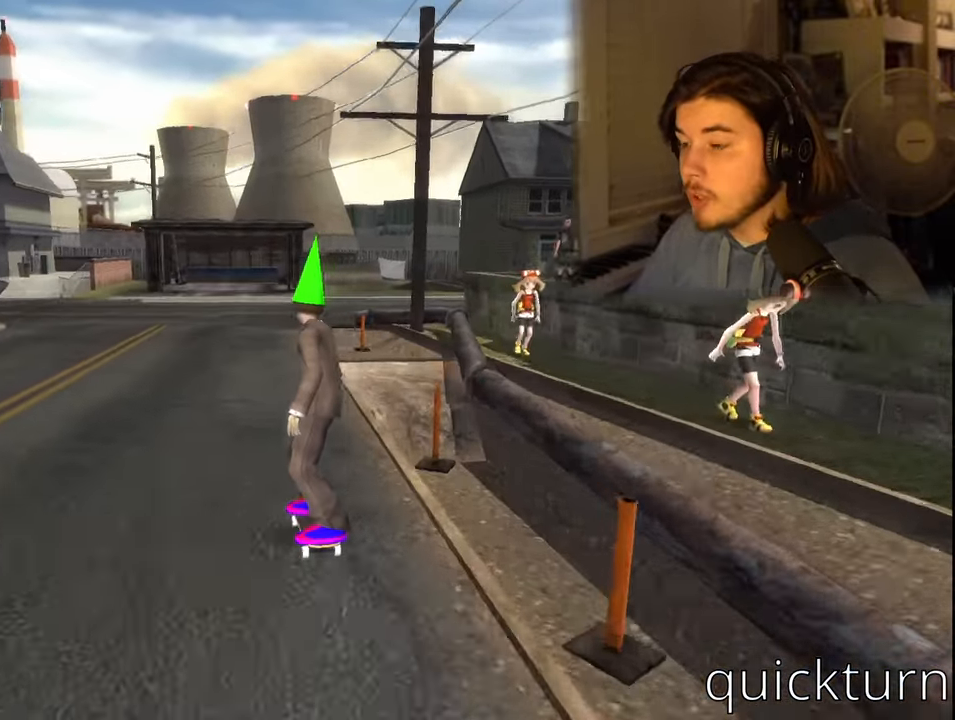
{"buttons": [], "left_stick": "center", "right_stick": "center", "events": [[17, "DPAD_LEFT", "up"]]}
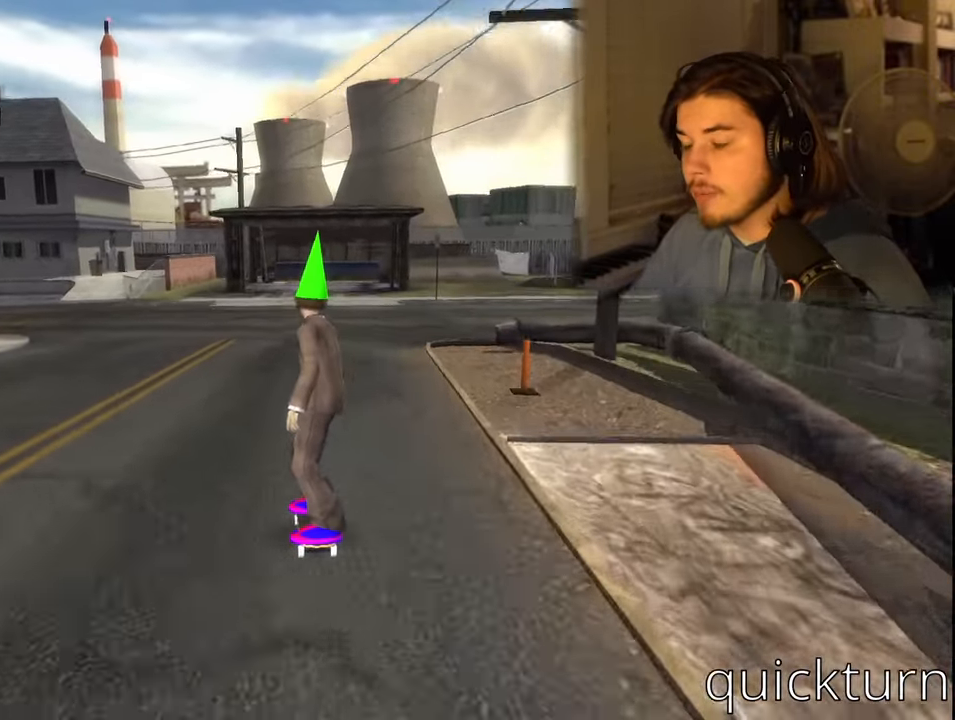
{"buttons": [], "left_stick": "center", "right_stick": "center", "events": []}
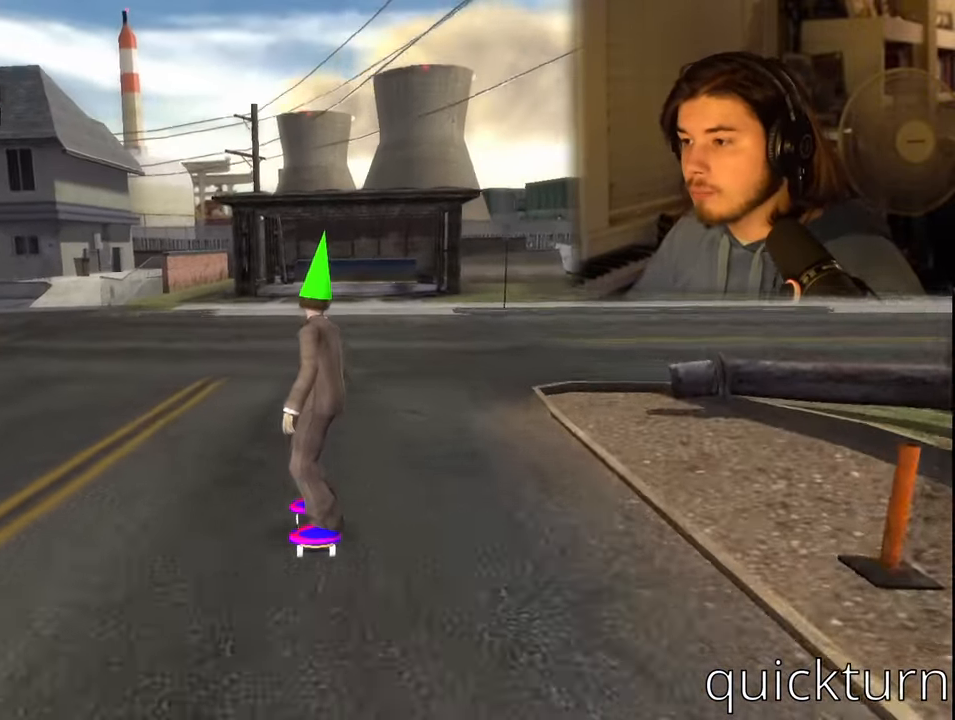
{"buttons": ["DPAD_LEFT"], "left_stick": "center", "right_stick": "center", "events": [[150, "DPAD_LEFT", "down"]]}
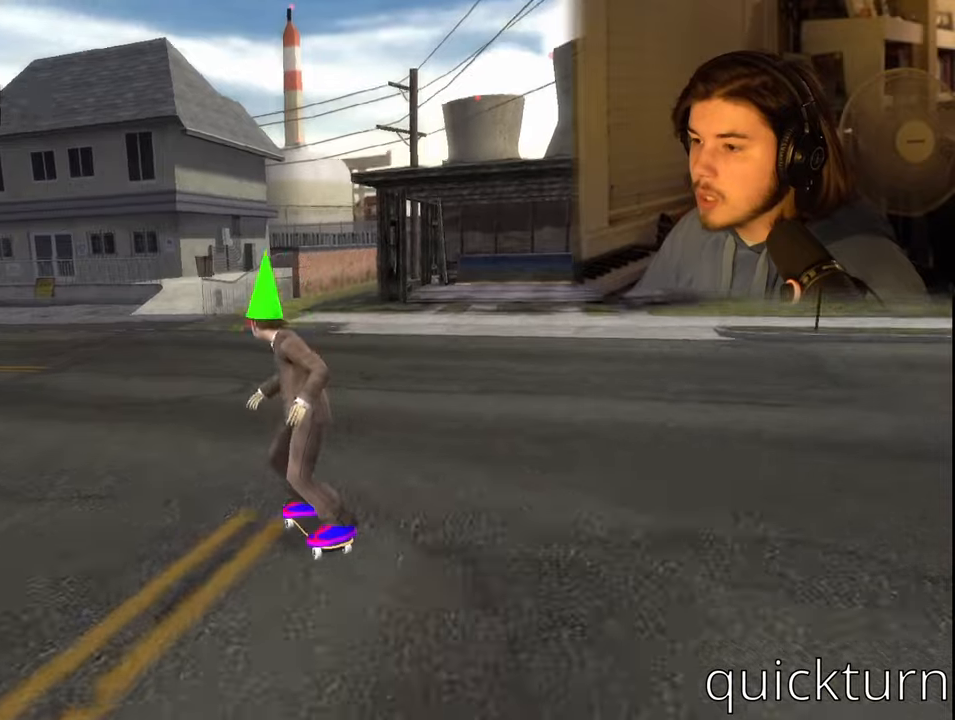
{"buttons": [], "left_stick": "center", "right_stick": "center", "events": [[300, "DPAD_LEFT", "up"], [433, "DPAD_DOWN", "down"], [500, "DPAD_DOWN", "up"]]}
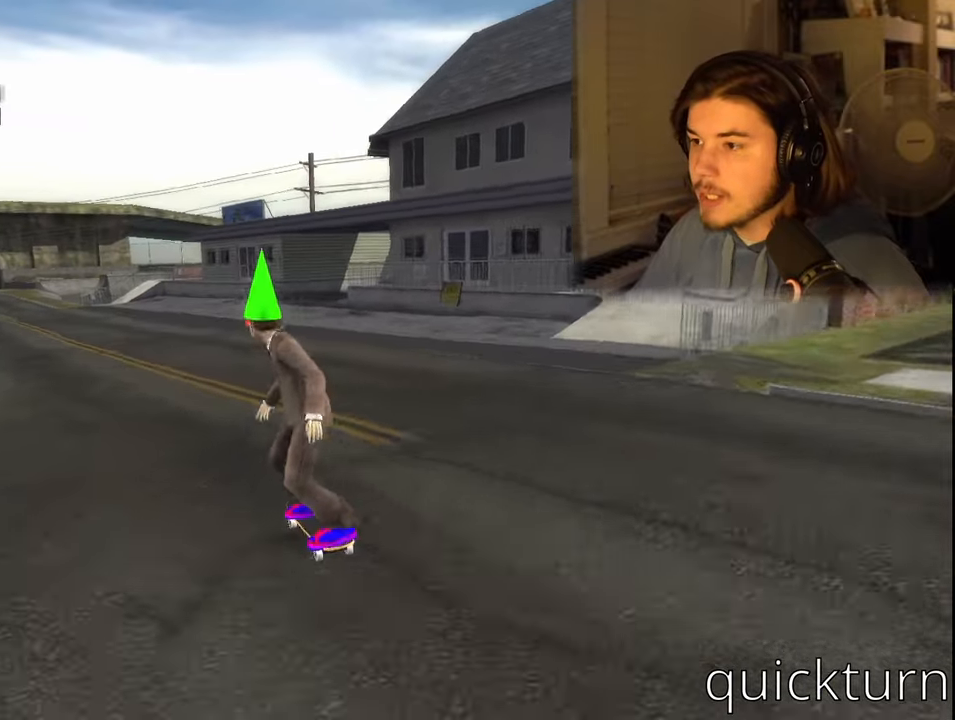
{"buttons": [], "left_stick": "center", "right_stick": "center", "events": [[100, "DPAD_DOWN", "down"], [150, "DPAD_DOWN", "up"], [150, "R2", "down"], [283, "R2", "up"]]}
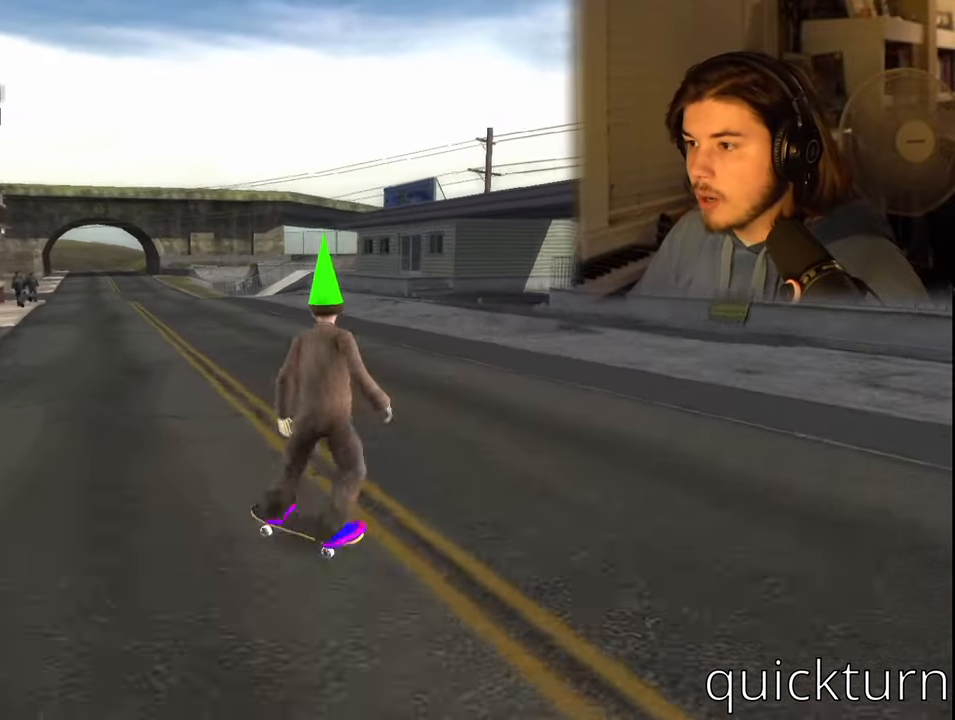
{"buttons": [], "left_stick": "center", "right_stick": "center", "events": []}
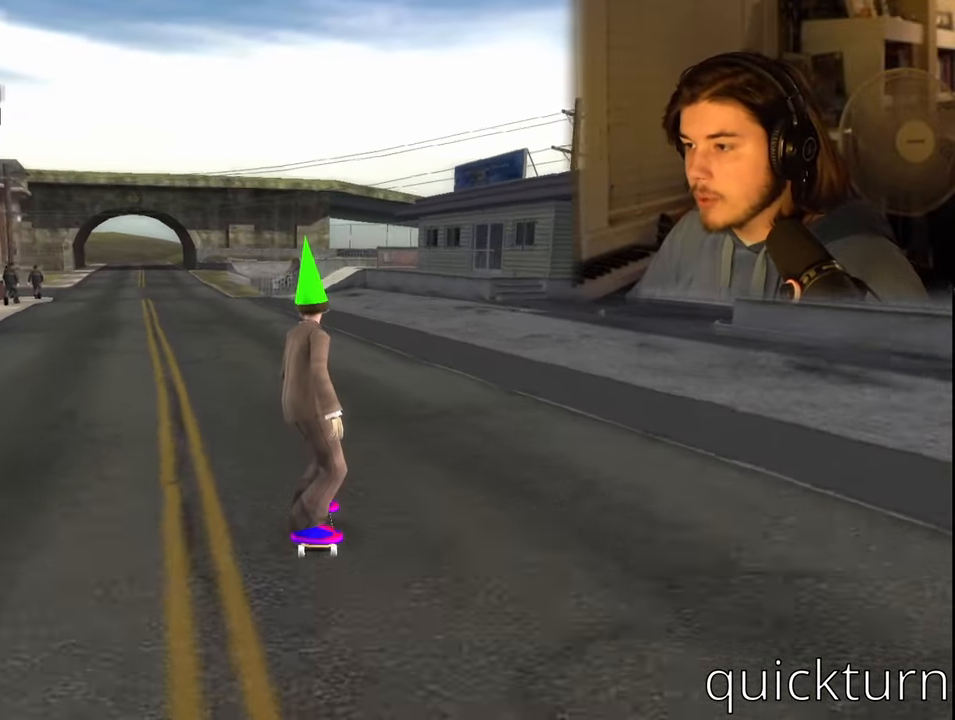
{"buttons": [], "left_stick": "center", "right_stick": "center", "events": []}
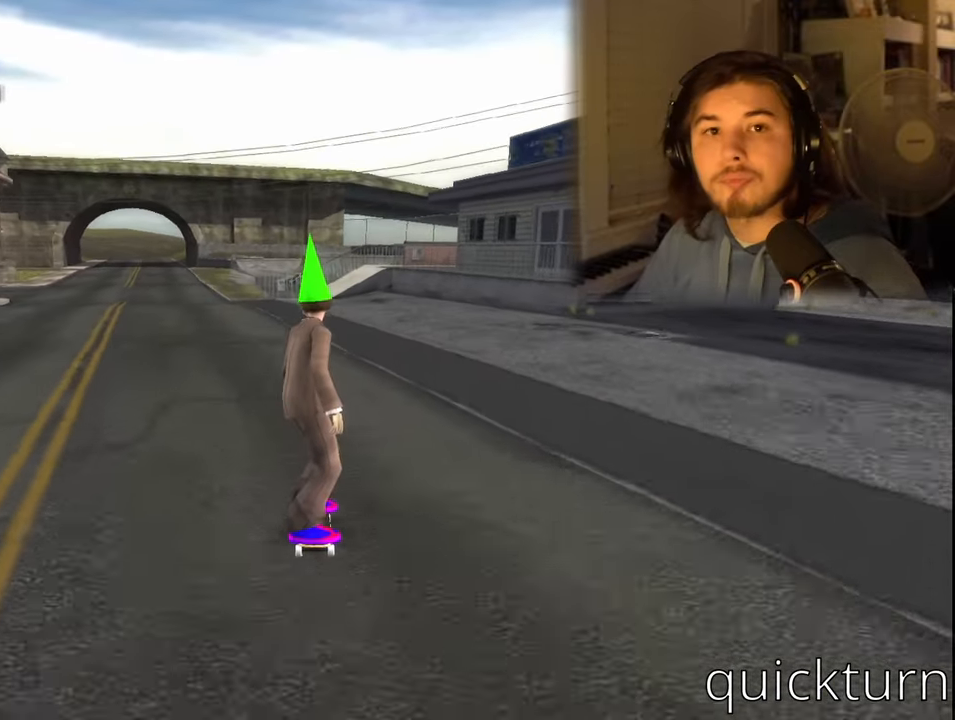
{"buttons": [], "left_stick": "center", "right_stick": "center", "events": []}
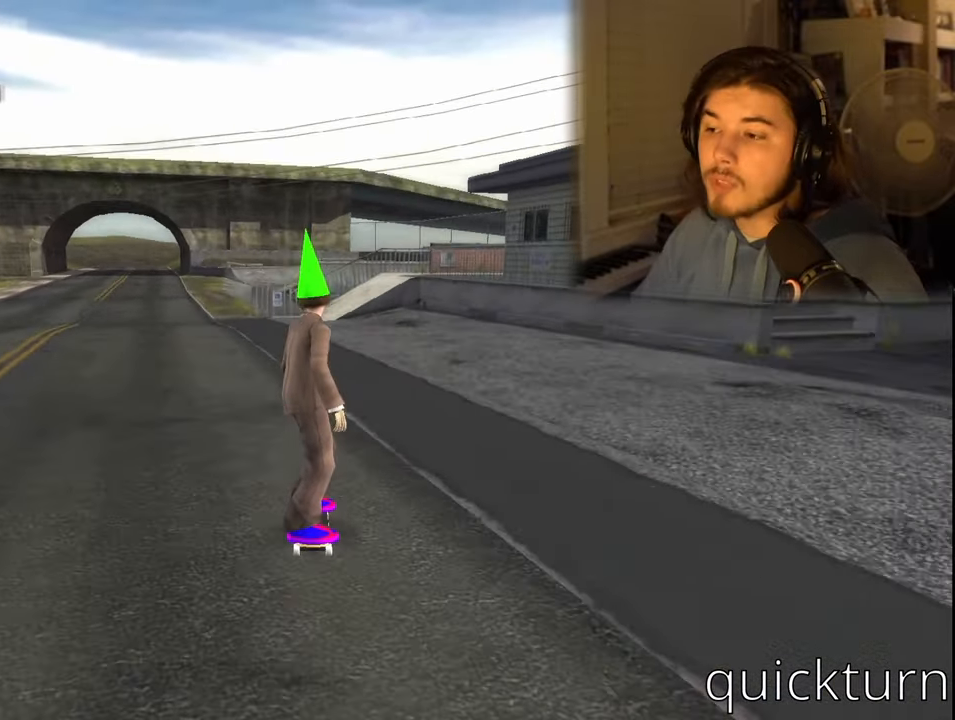
{"buttons": ["DPAD_LEFT"], "left_stick": "center", "right_stick": "center", "events": [[283, "DPAD_LEFT", "down"]]}
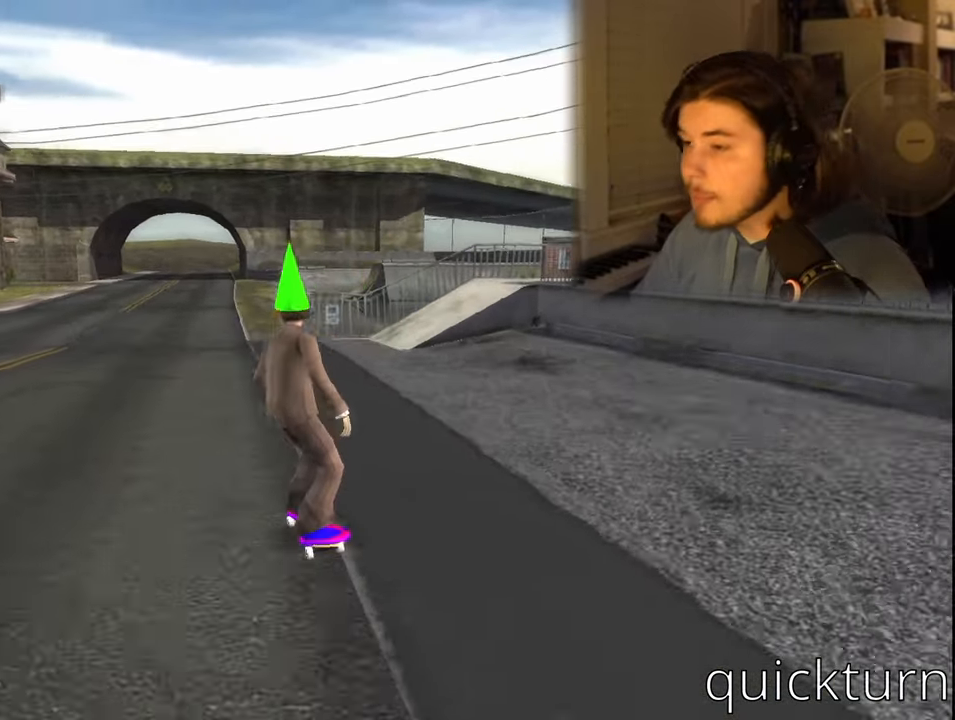
{"buttons": [], "left_stick": "center", "right_stick": "center", "events": [[83, "DPAD_LEFT", "up"]]}
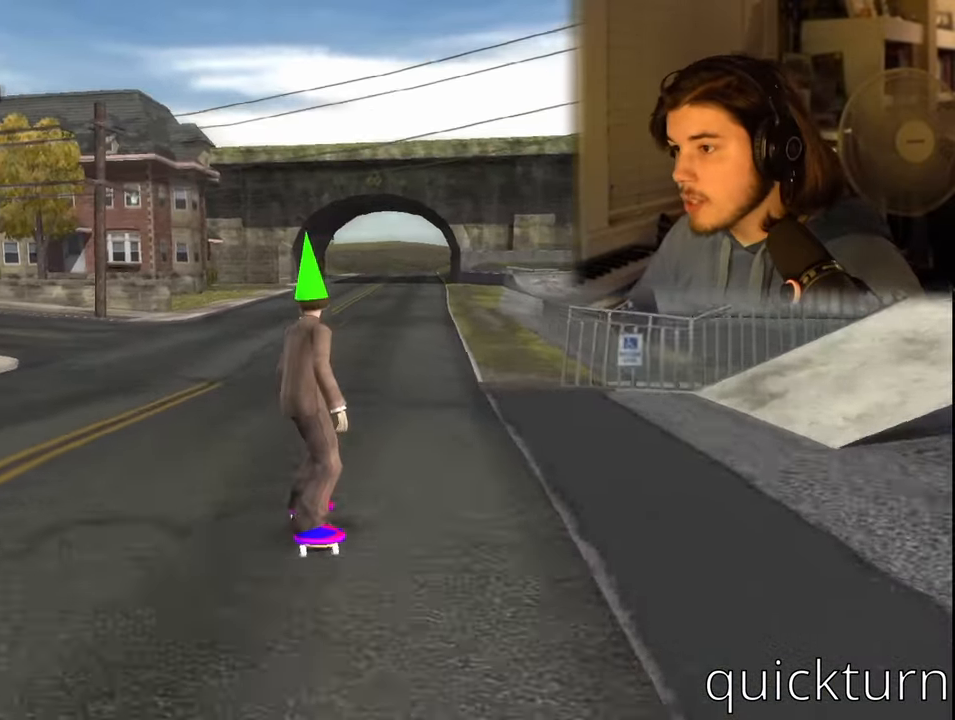
{"buttons": ["R1"], "left_stick": "center", "right_stick": "center", "events": [[233, "DPAD_DOWN", "down"], [333, "DPAD_DOWN", "up"], [383, "R1", "down"]]}
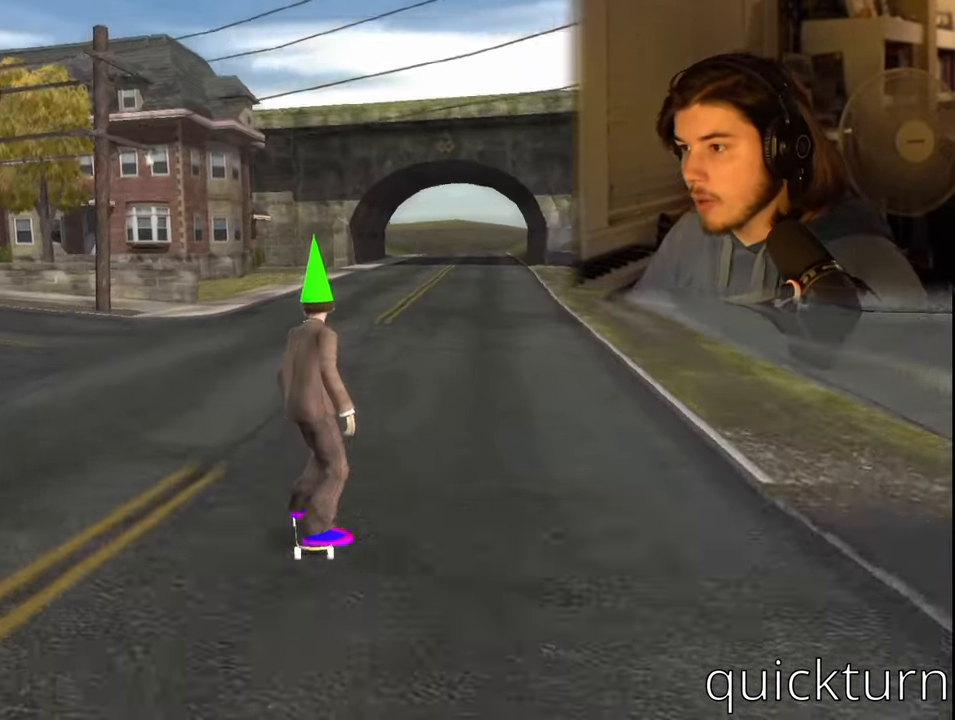
{"buttons": [], "left_stick": "center", "right_stick": "center", "events": [[16, "R1", "up"]]}
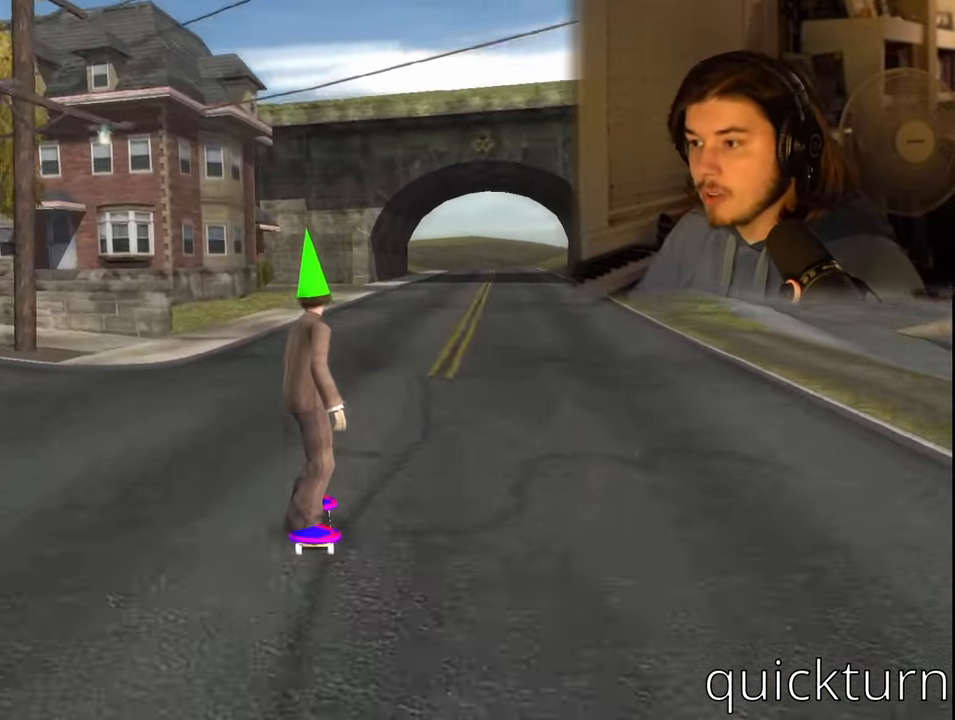
{"buttons": [], "left_stick": "center", "right_stick": "center", "events": [[183, "DPAD_DOWN", "down"], [283, "DPAD_DOWN", "up"], [300, "R2", "down"], [416, "R2", "up"]]}
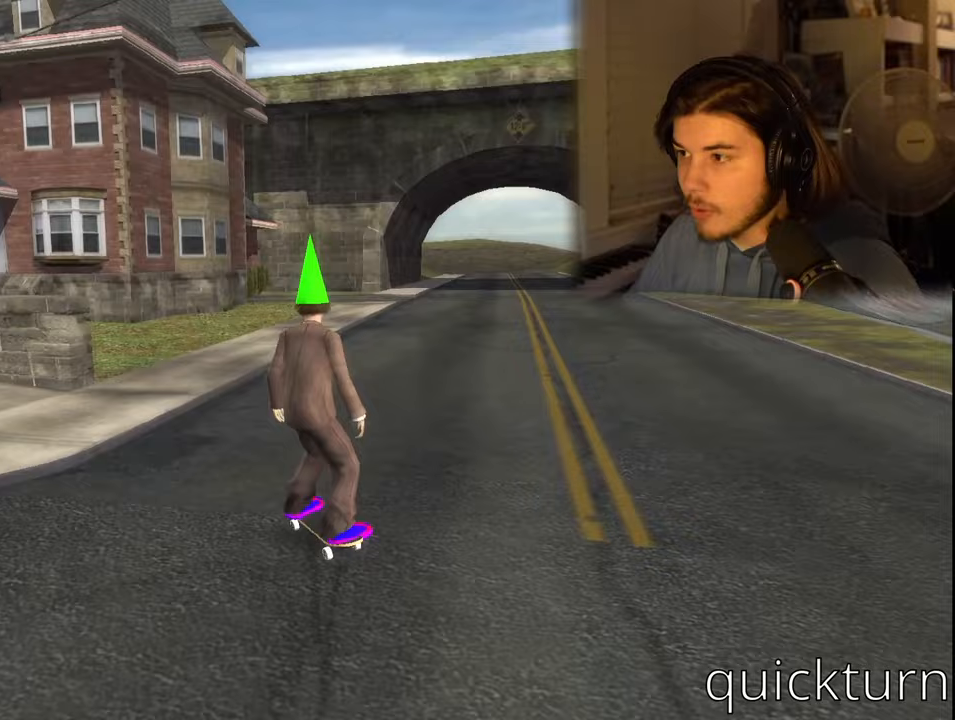
{"buttons": ["DPAD_DOWN", "DPAD_RIGHT"], "left_stick": "center", "right_stick": "center", "events": [[50, "DPAD_RIGHT", "down"], [117, "DPAD_DOWN", "down"]]}
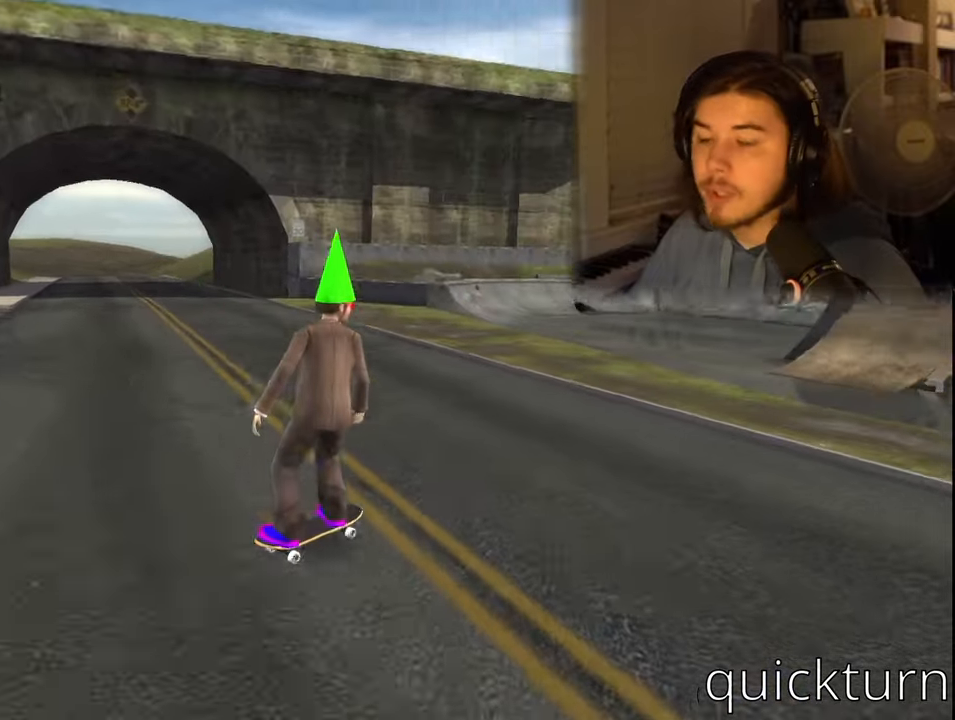
{"buttons": ["DPAD_DOWN", "DPAD_RIGHT"], "left_stick": "center", "right_stick": "center", "events": [[167, "R2", "down"], [333, "R2", "up"]]}
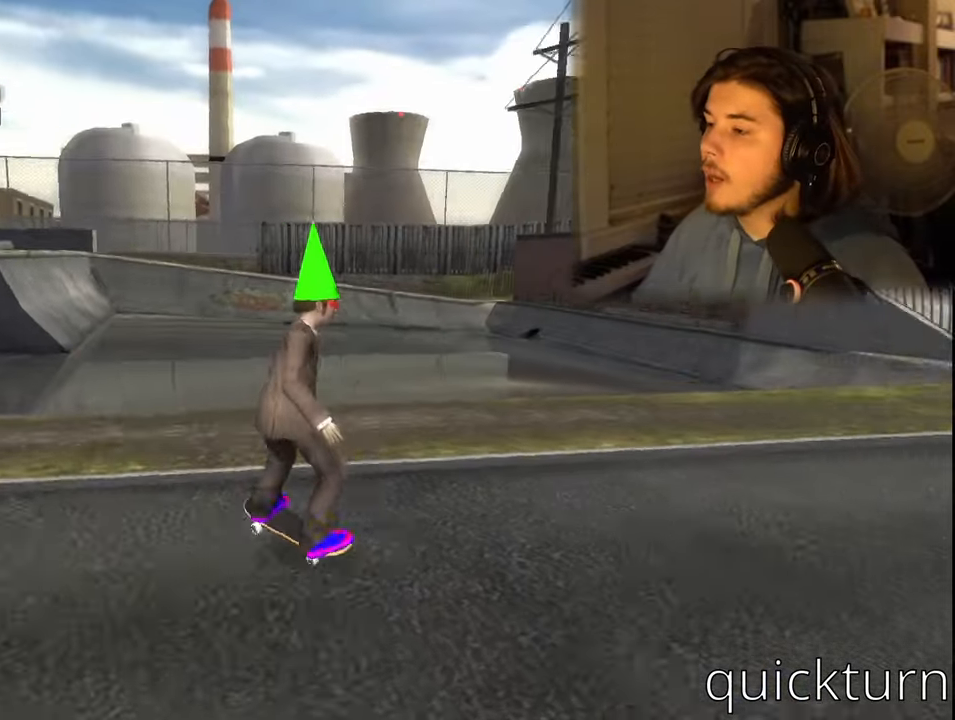
{"buttons": [], "left_stick": "center", "right_stick": "center", "events": [[133, "DPAD_DOWN", "up"], [183, "DPAD_RIGHT", "up"]]}
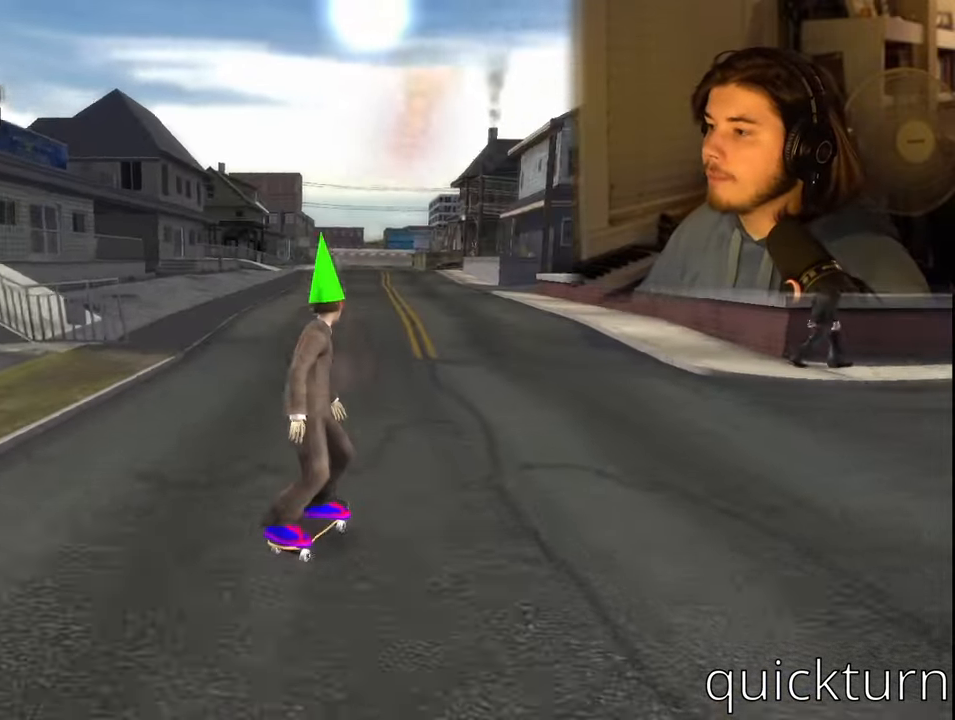
{"buttons": ["DPAD_DOWN", "DPAD_RIGHT"], "left_stick": "center", "right_stick": "center", "events": [[150, "DPAD_RIGHT", "down"], [167, "DPAD_DOWN", "down"], [267, "right_stick", "left"], [450, "right_stick", "center"]]}
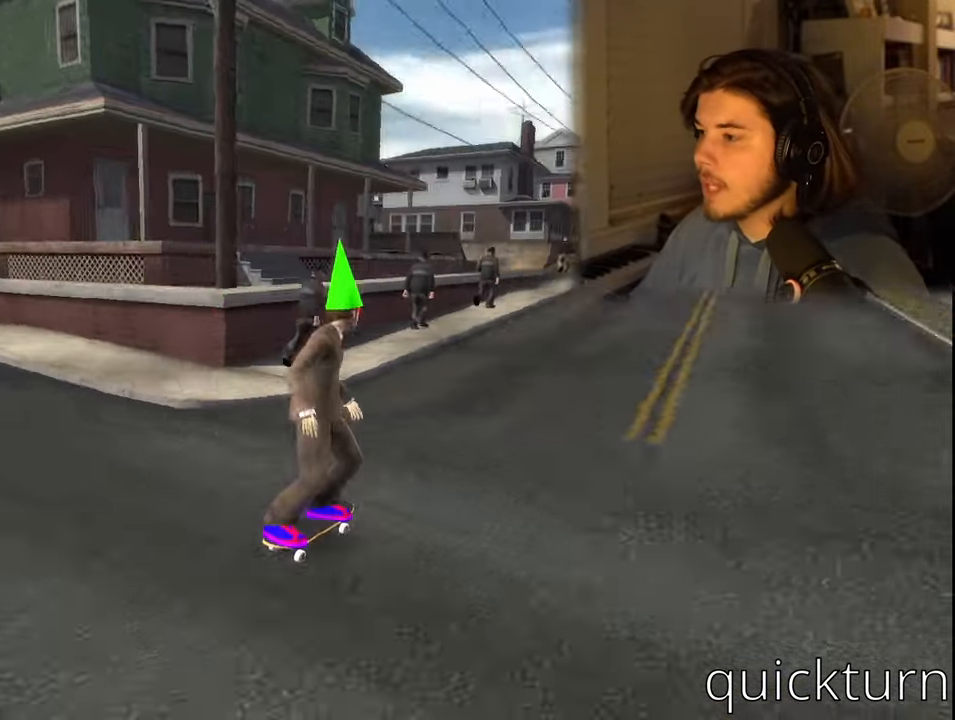
{"buttons": [], "left_stick": "center", "right_stick": "center", "events": [[17, "DPAD_DOWN", "up"], [50, "DPAD_RIGHT", "up"]]}
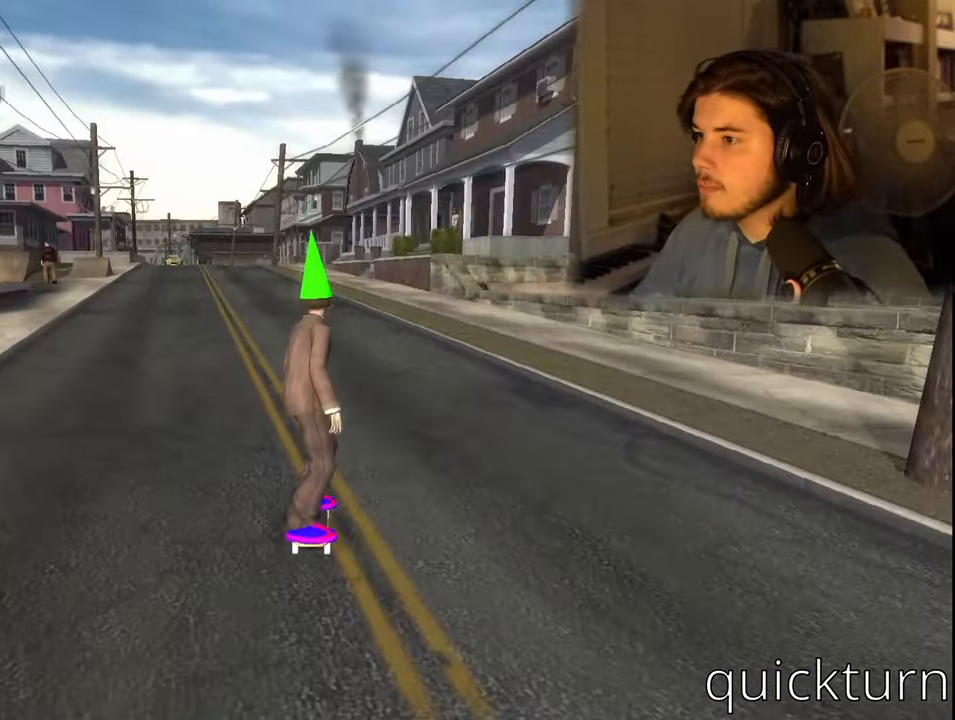
{"buttons": [], "left_stick": "center", "right_stick": "center", "events": []}
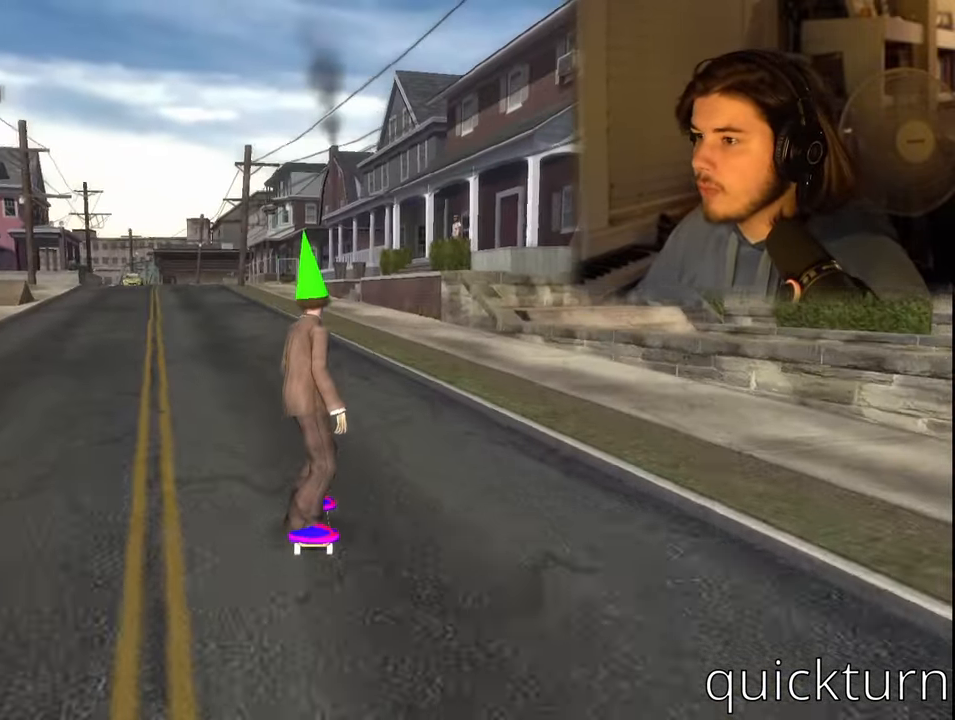
{"buttons": [], "left_stick": "center", "right_stick": "center", "events": [[367, "DPAD_LEFT", "down"], [450, "DPAD_LEFT", "up"]]}
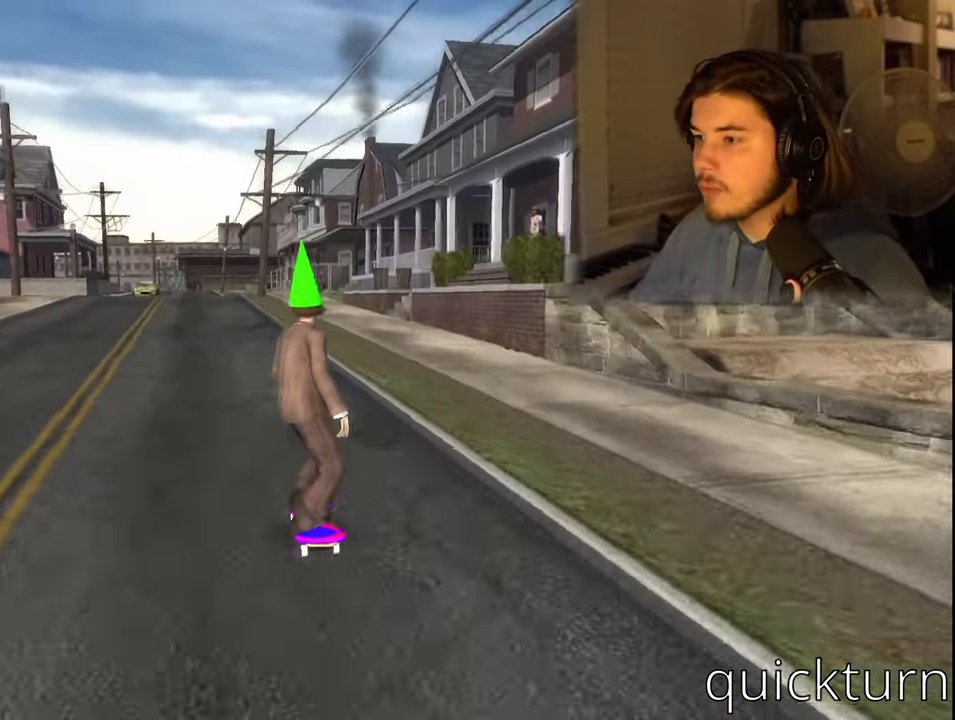
{"buttons": [], "left_stick": "center", "right_stick": "center", "events": []}
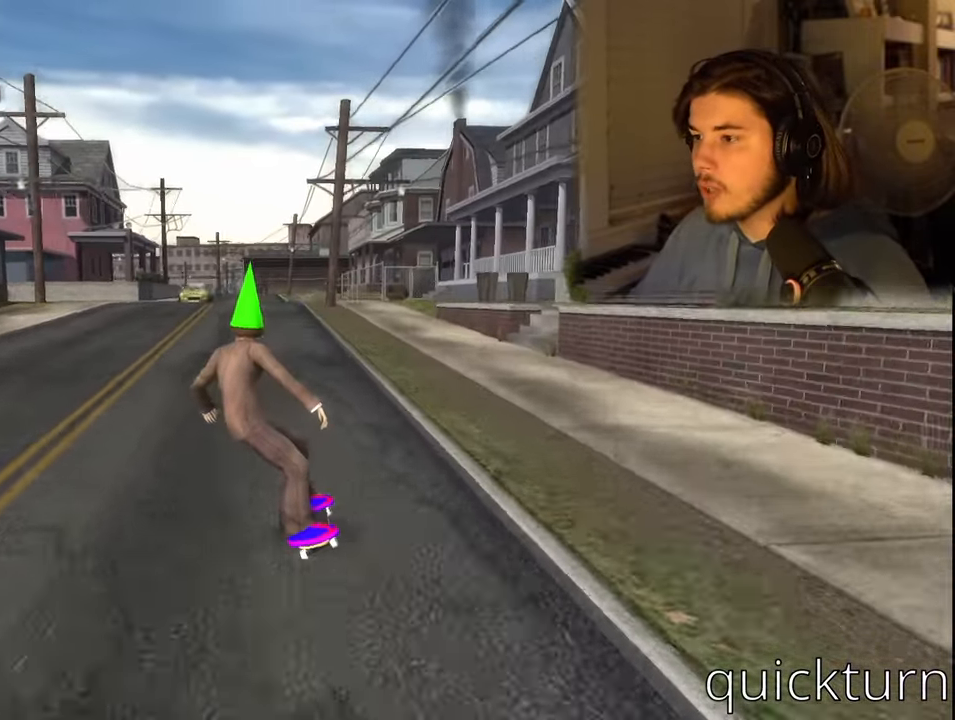
{"buttons": ["CROSS"], "left_stick": "center", "right_stick": "center", "events": [[100, "CROSS", "down"]]}
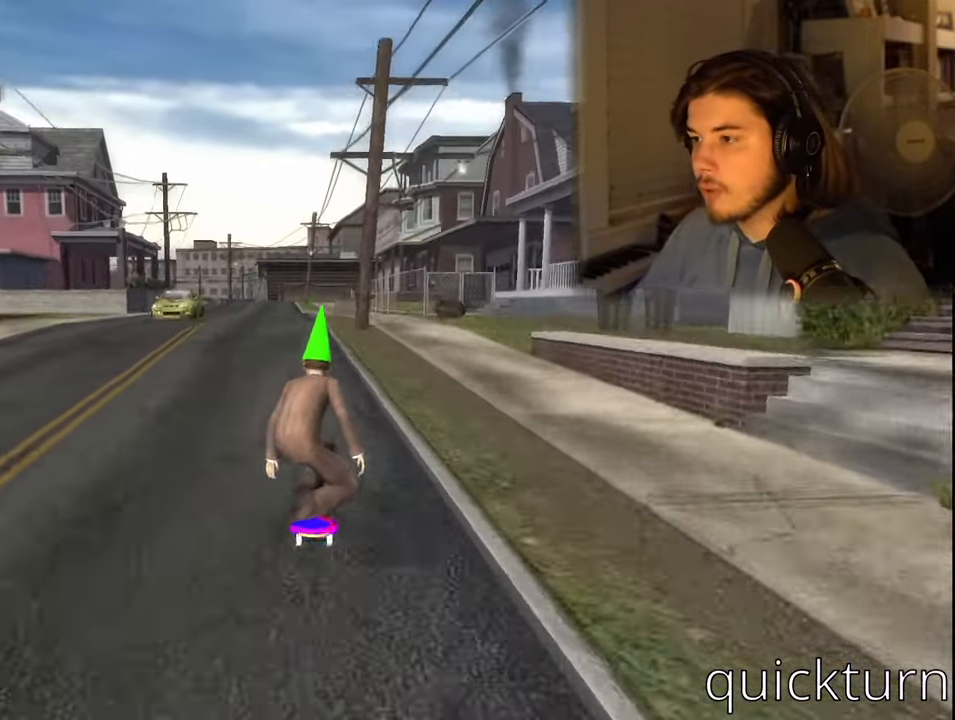
{"buttons": [], "left_stick": "center", "right_stick": "center", "events": [[33, "CROSS", "up"], [100, "DPAD_LEFT", "down"], [100, "SQUARE", "down"], [200, "DPAD_LEFT", "up"], [200, "SQUARE", "up"], [267, "SQUARE", "down"], [367, "SQUARE", "up"]]}
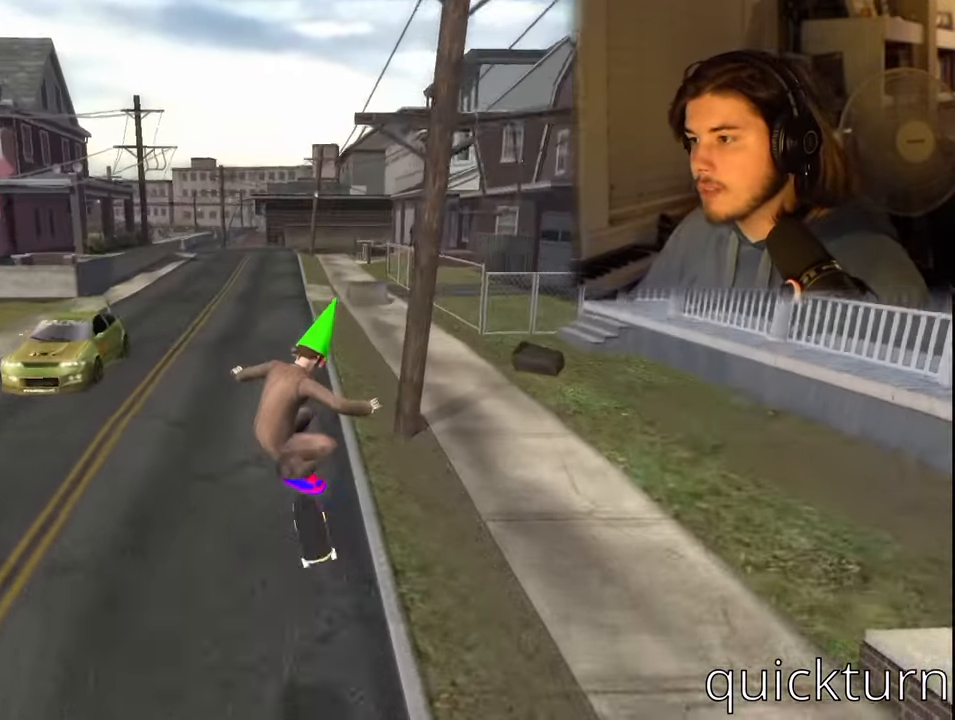
{"buttons": ["CROSS"], "left_stick": "center", "right_stick": "center", "events": [[117, "CROSS", "down"]]}
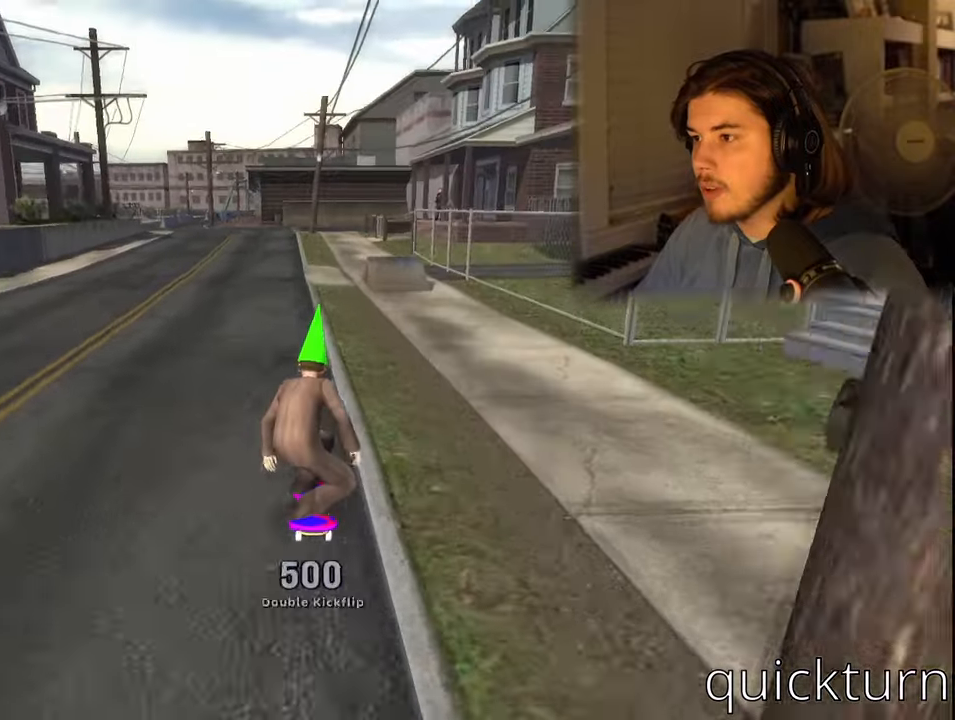
{"buttons": ["CROSS"], "left_stick": "center", "right_stick": "center", "events": [[250, "DPAD_LEFT", "down"], [467, "DPAD_LEFT", "up"]]}